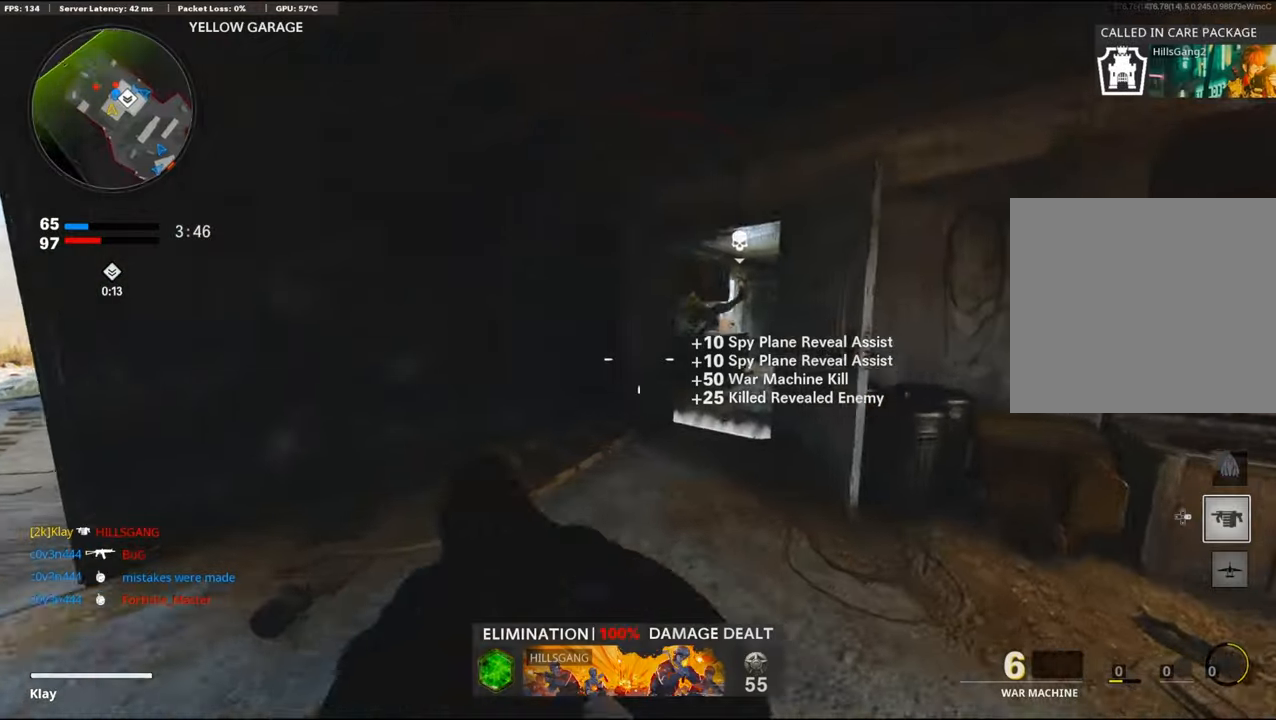
Gameplay with a controller (PlayStation layout); each line is a JSON object with the inputs held at the frame after it. "events" lists button and stick changes between this image and that frame as [ms after this image, input, new state], when the widget could be followed in between.
{"buttons": [], "left_stick": "down-right", "right_stick": "center", "events": [[16, "right_stick", "right"], [83, "left_stick", "down-left"], [383, "left_stick", "down-right"], [383, "right_stick", "center"]]}
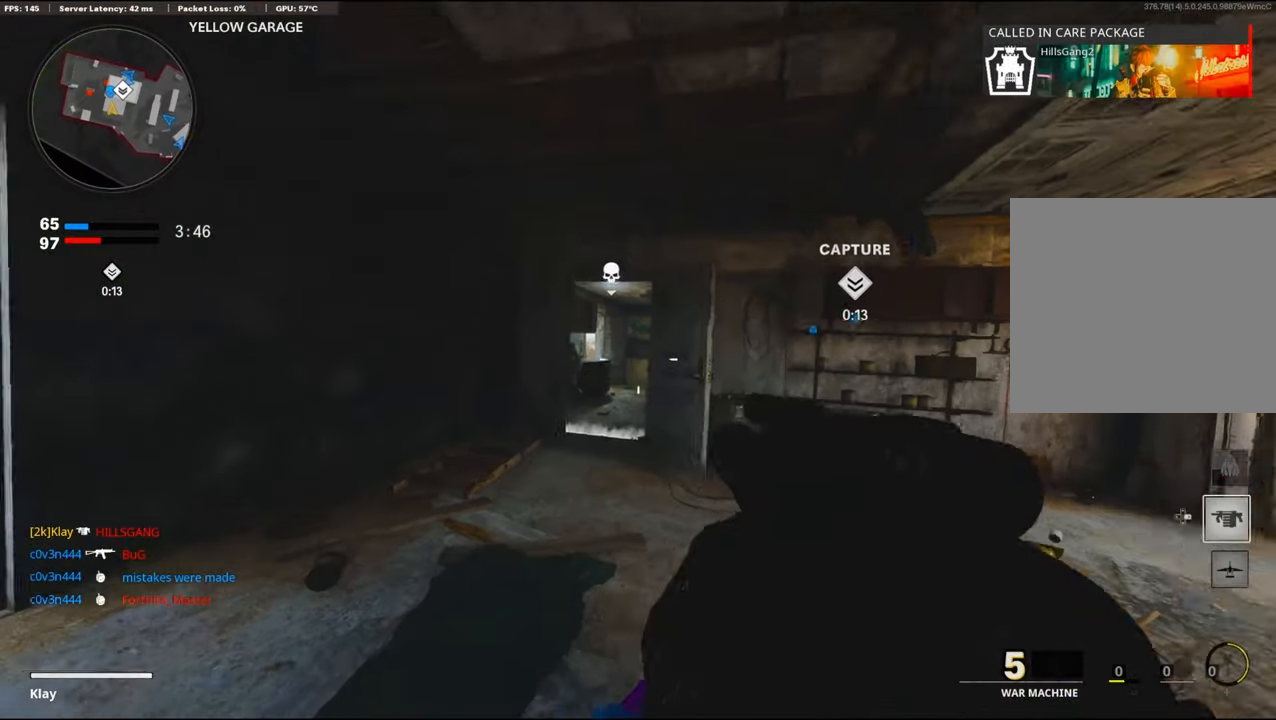
{"buttons": ["CROSS"], "left_stick": "down-right", "right_stick": "left", "events": [[33, "R1", "down"], [50, "R1", "up"], [183, "left_stick", "up-right"], [183, "right_stick", "down-right"], [233, "L3", "down"], [233, "right_stick", "center"], [316, "right_stick", "left"], [483, "CROSS", "down"], [483, "L3", "up"], [483, "left_stick", "down-right"]]}
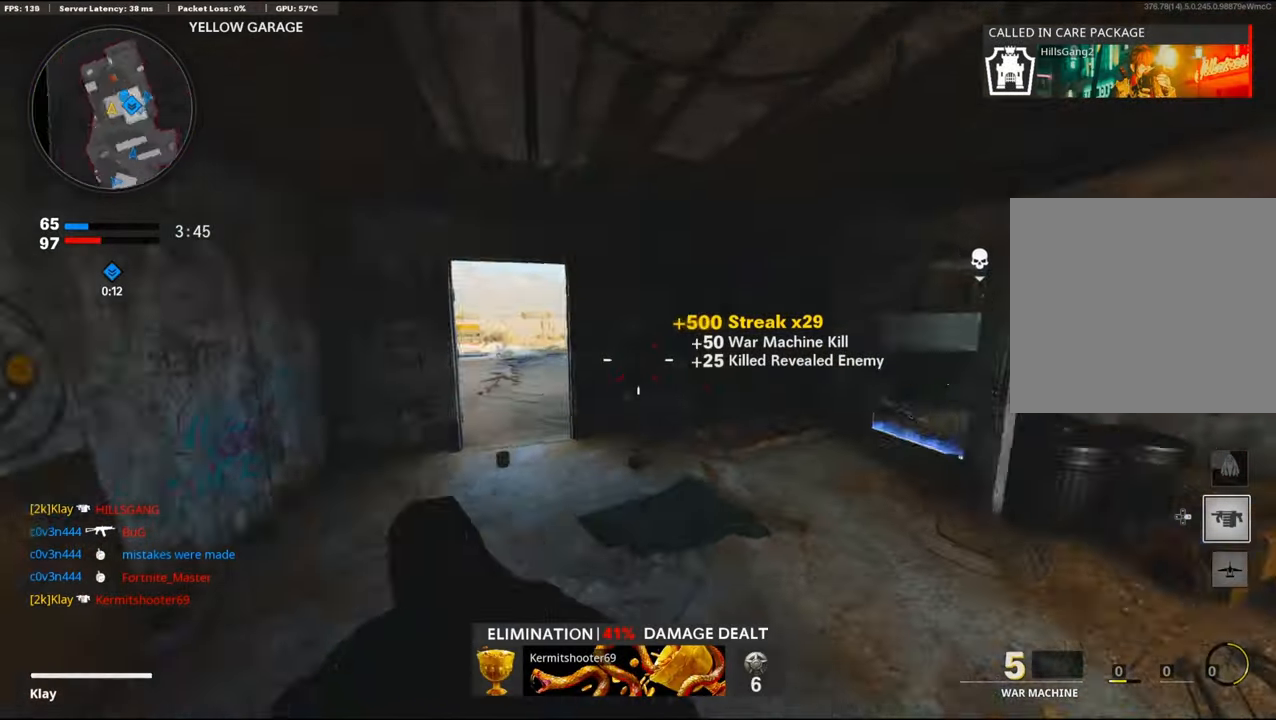
{"buttons": ["R1"], "left_stick": "down-right", "right_stick": "center", "events": [[66, "right_stick", "center"], [83, "CROSS", "up"], [450, "R1", "down"]]}
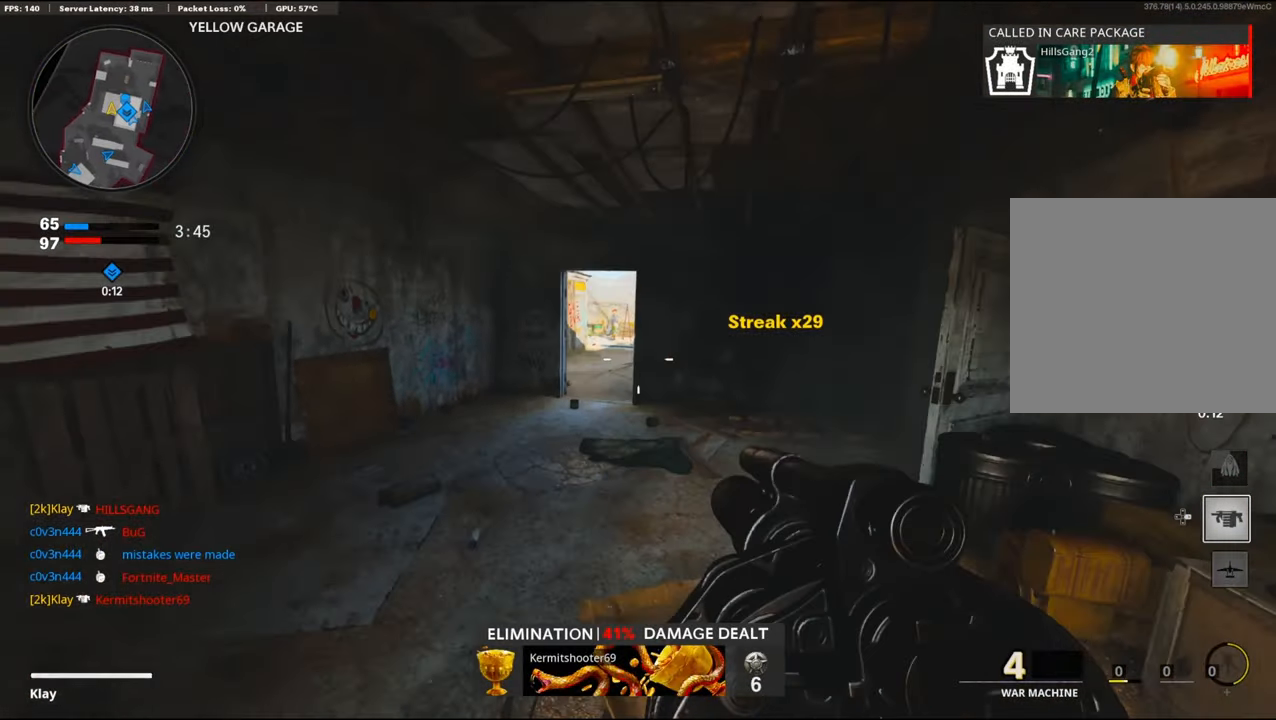
{"buttons": ["L3"], "left_stick": "up", "right_stick": "center", "events": [[16, "R1", "up"], [350, "L3", "down"], [350, "left_stick", "up"]]}
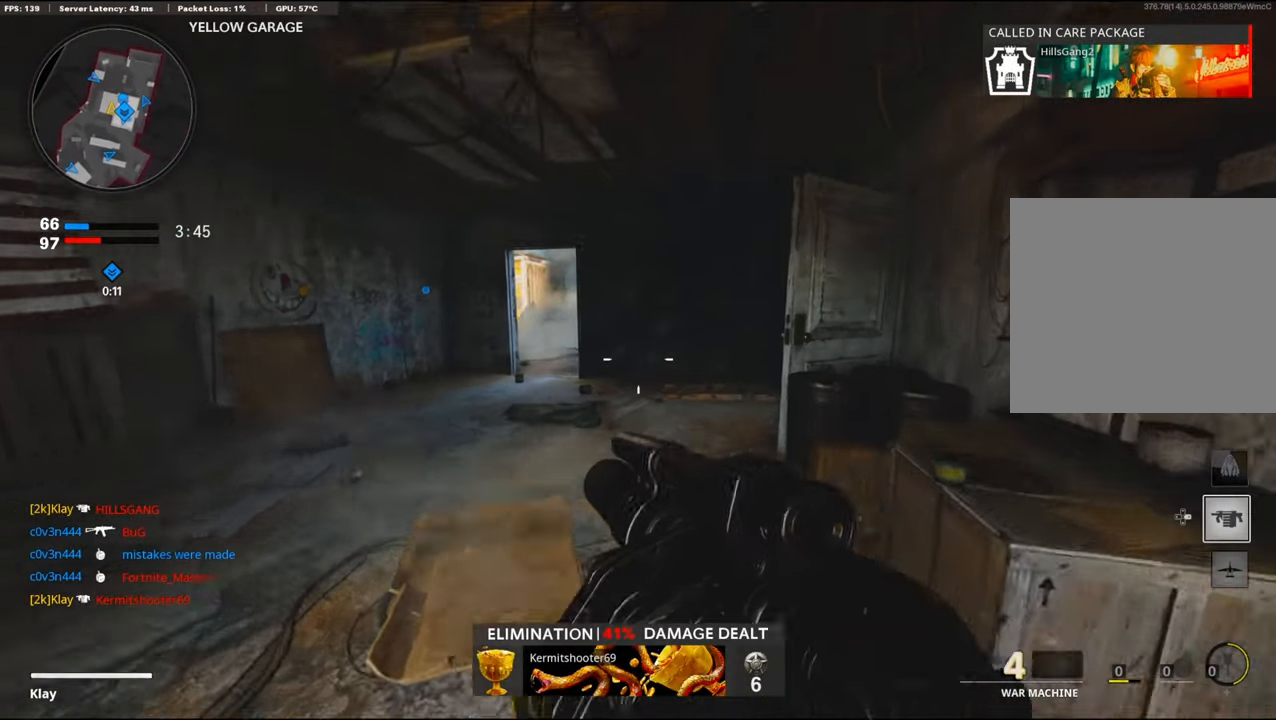
{"buttons": [], "left_stick": "up", "right_stick": "right", "events": [[233, "right_stick", "right"], [483, "L3", "up"]]}
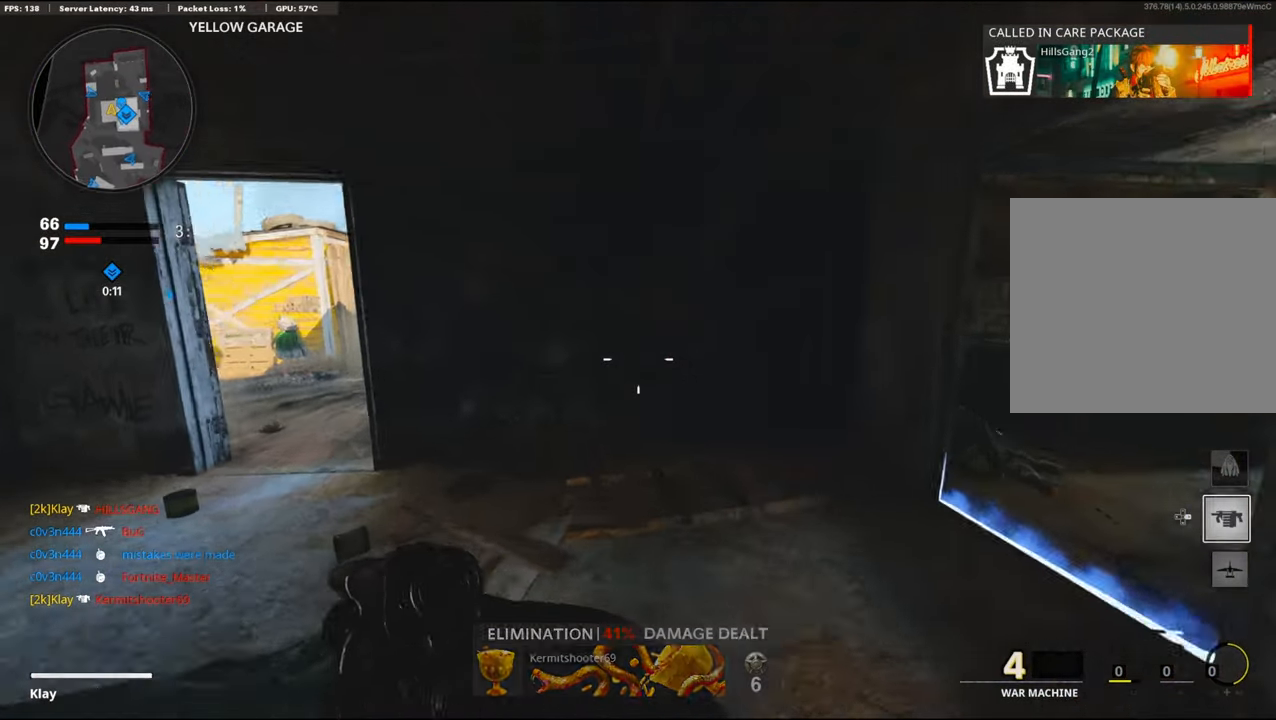
{"buttons": [], "left_stick": "down-left", "right_stick": "right", "events": [[16, "right_stick", "center"], [66, "right_stick", "left"], [233, "right_stick", "center"], [350, "left_stick", "down-left"], [350, "right_stick", "right"]]}
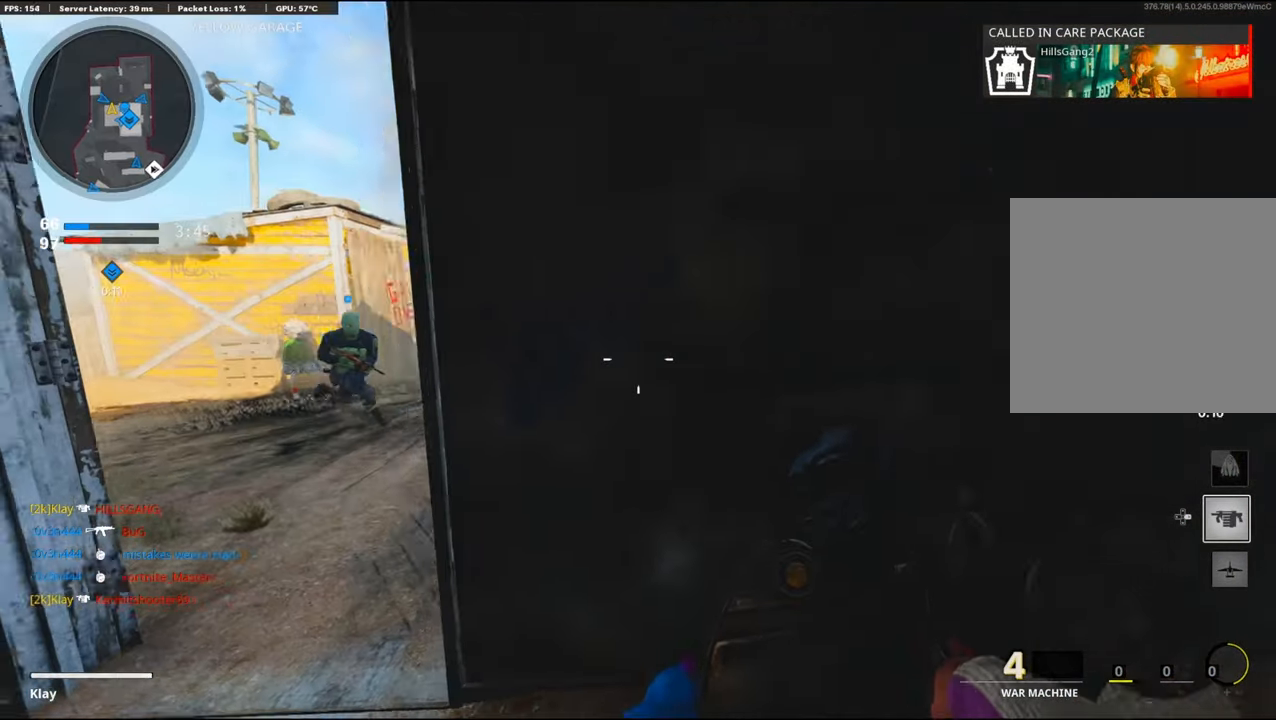
{"buttons": [], "left_stick": "down", "right_stick": "left", "events": [[16, "right_stick", "center"], [83, "right_stick", "right"], [316, "left_stick", "down"], [316, "right_stick", "center"], [483, "right_stick", "left"]]}
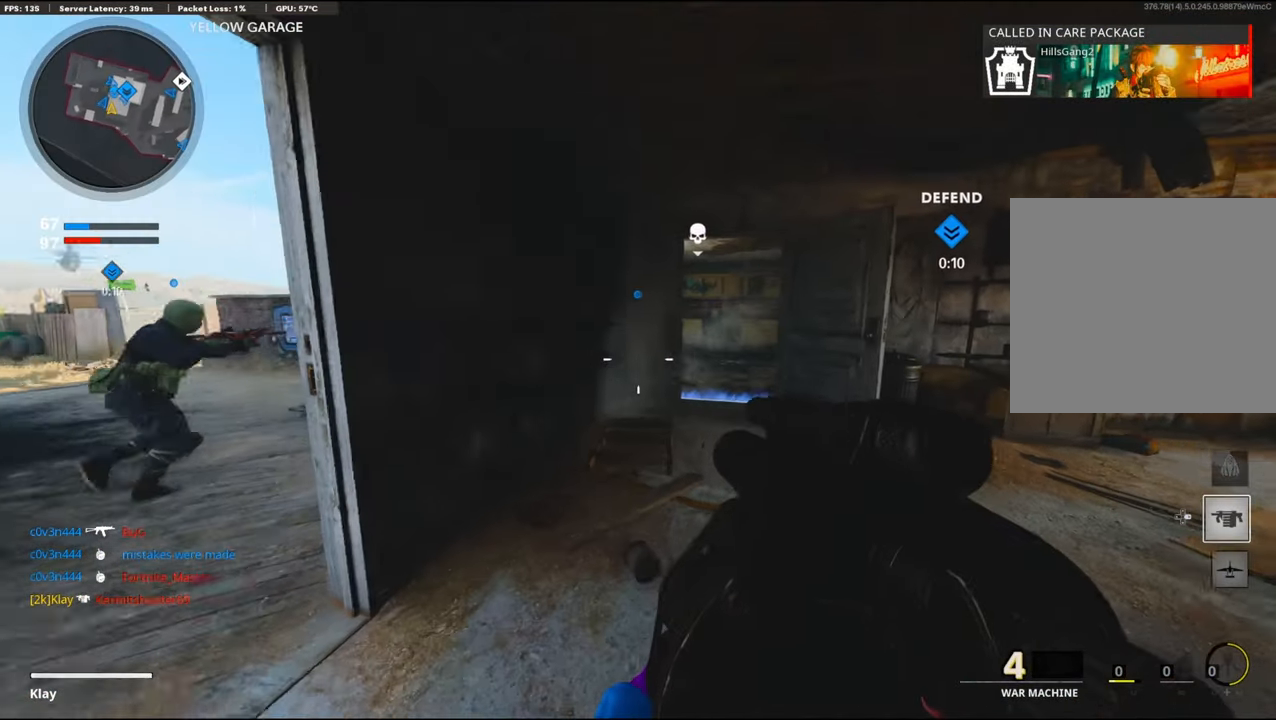
{"buttons": [], "left_stick": "down-right", "right_stick": "center", "events": [[116, "right_stick", "center"], [266, "left_stick", "down-right"]]}
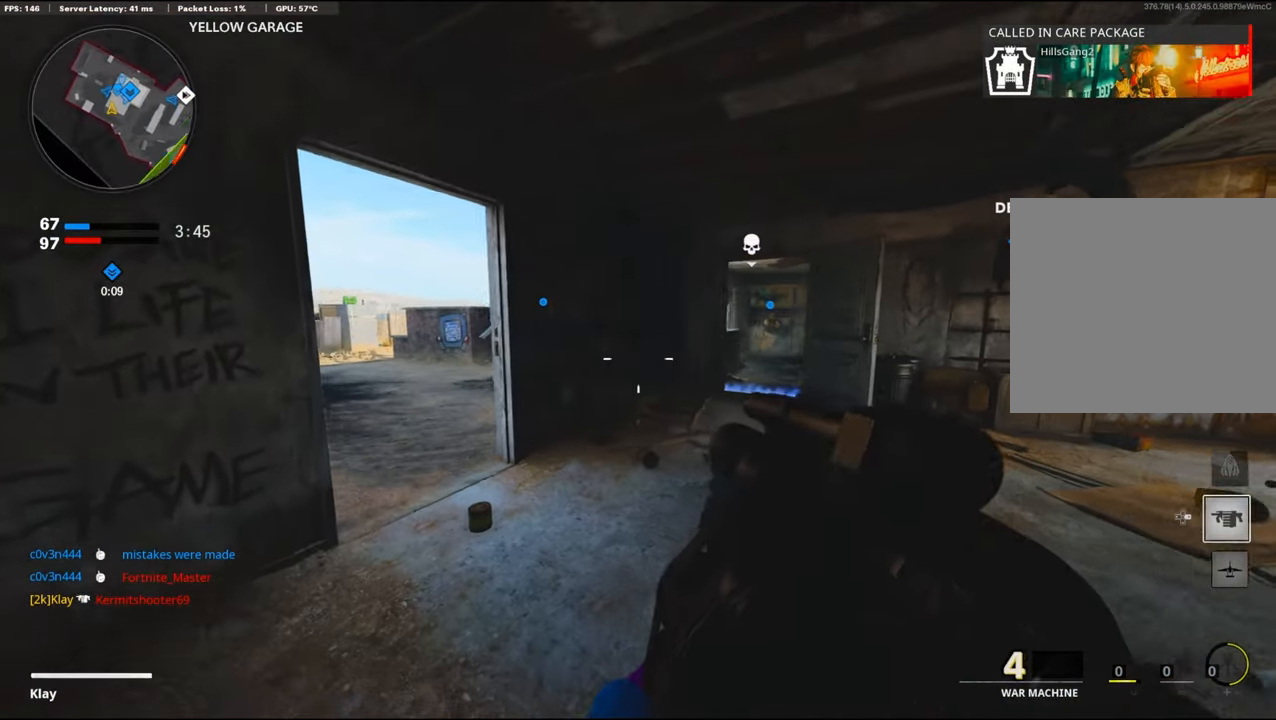
{"buttons": [], "left_stick": "down-right", "right_stick": "left", "events": [[383, "right_stick", "left"]]}
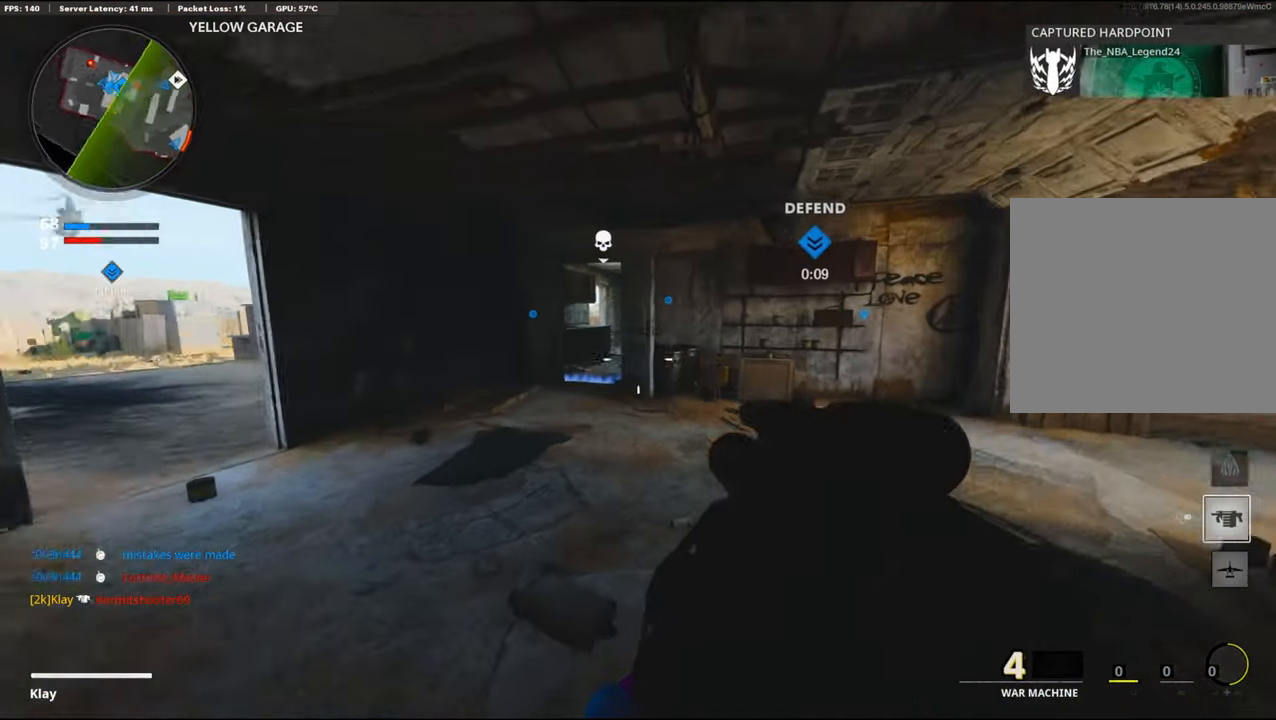
{"buttons": [], "left_stick": "up-left", "right_stick": "center", "events": [[16, "left_stick", "left"], [83, "left_stick", "up-left"], [150, "L3", "down"], [233, "right_stick", "center"], [450, "L3", "up"]]}
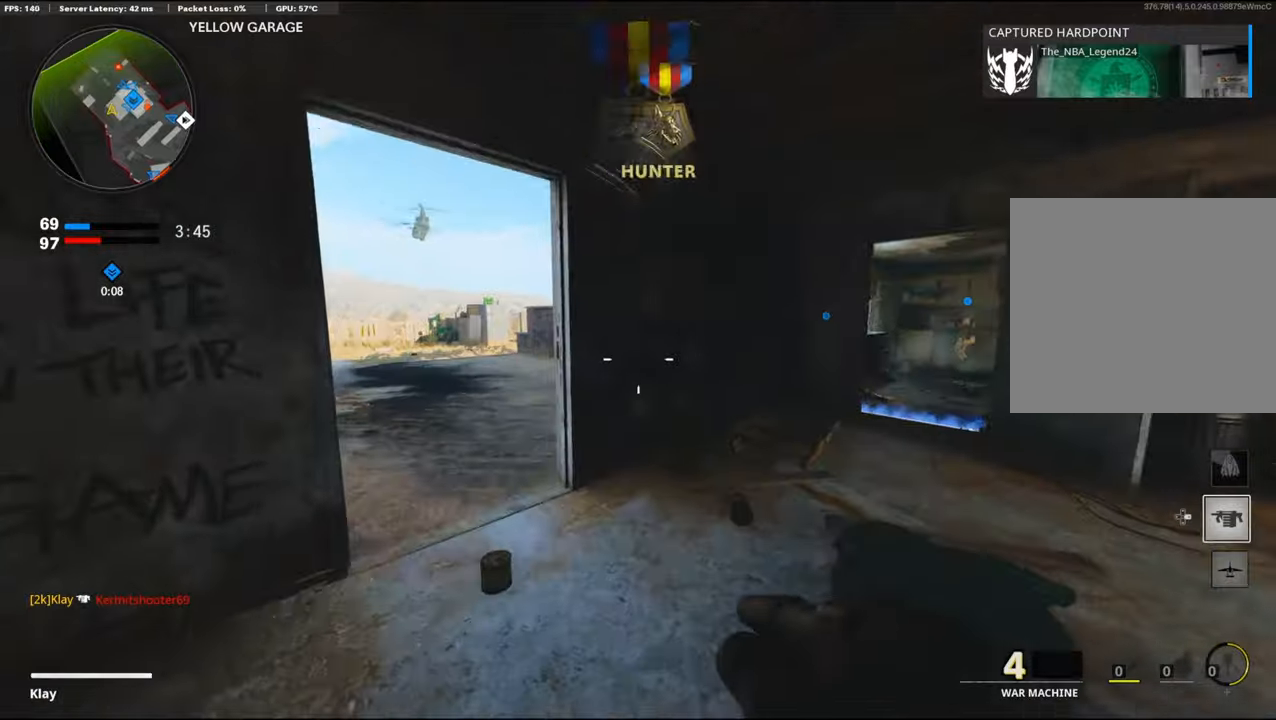
{"buttons": ["CROSS", "L1"], "left_stick": "up", "right_stick": "center", "events": [[50, "right_stick", "left"], [183, "right_stick", "center"], [233, "right_stick", "right"], [400, "CROSS", "down"], [433, "right_stick", "center"], [450, "L1", "down"], [467, "left_stick", "up"]]}
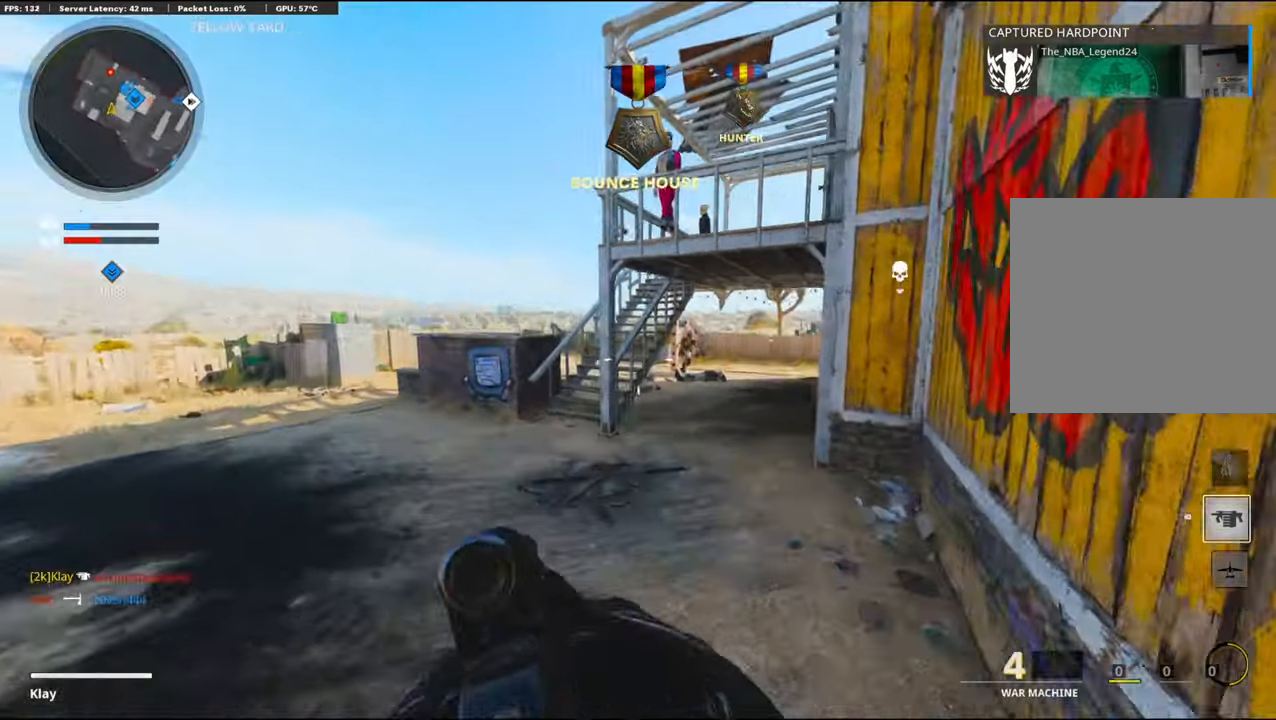
{"buttons": ["L3"], "left_stick": "up", "right_stick": "center", "events": [[33, "CROSS", "up"], [50, "right_stick", "right"], [233, "L1", "up"], [233, "R1", "down"], [350, "R1", "up"], [350, "right_stick", "center"], [450, "L3", "down"]]}
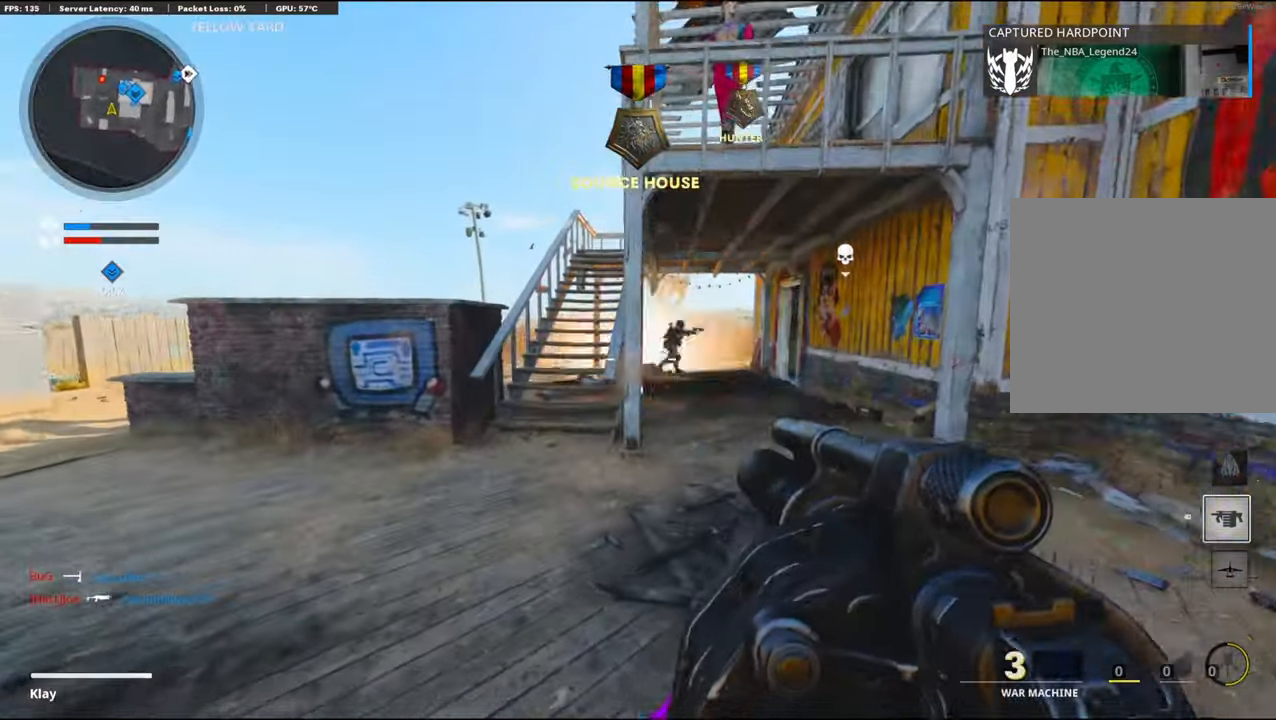
{"buttons": ["R1"], "left_stick": "up", "right_stick": "center", "events": [[83, "L3", "up"], [83, "right_stick", "right"], [233, "L3", "down"], [233, "right_stick", "center"], [417, "L3", "up"], [483, "R1", "down"]]}
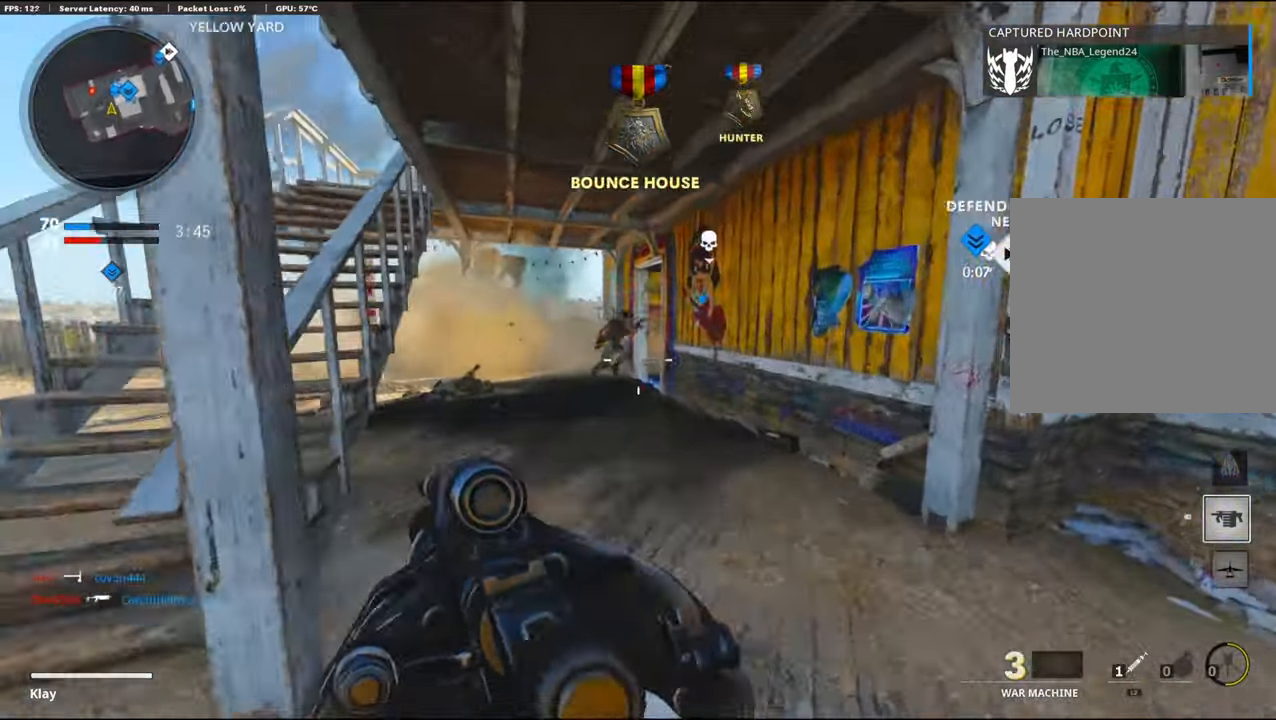
{"buttons": ["L3"], "left_stick": "up", "right_stick": "center", "events": [[117, "right_stick", "left"], [167, "right_stick", "center"], [317, "R1", "up"], [350, "L3", "down"]]}
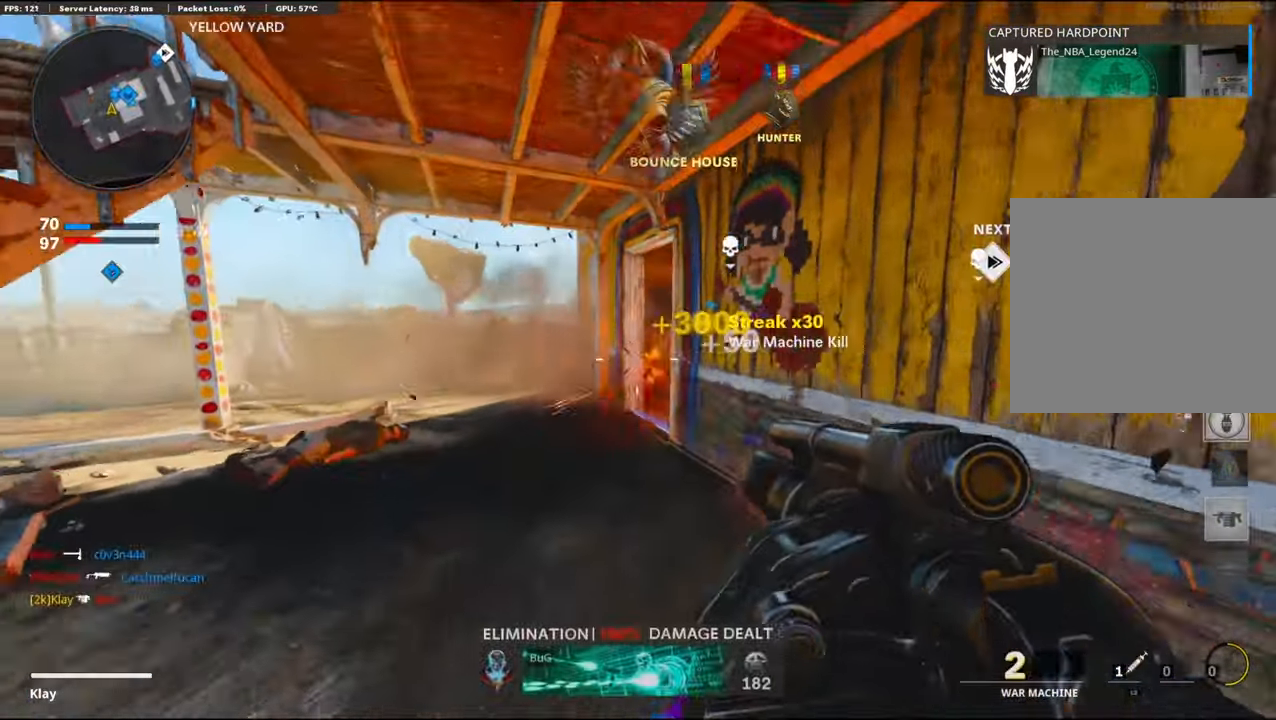
{"buttons": ["L3"], "left_stick": "up", "right_stick": "right", "events": [[17, "L3", "up"], [83, "L3", "down"], [133, "right_stick", "right"]]}
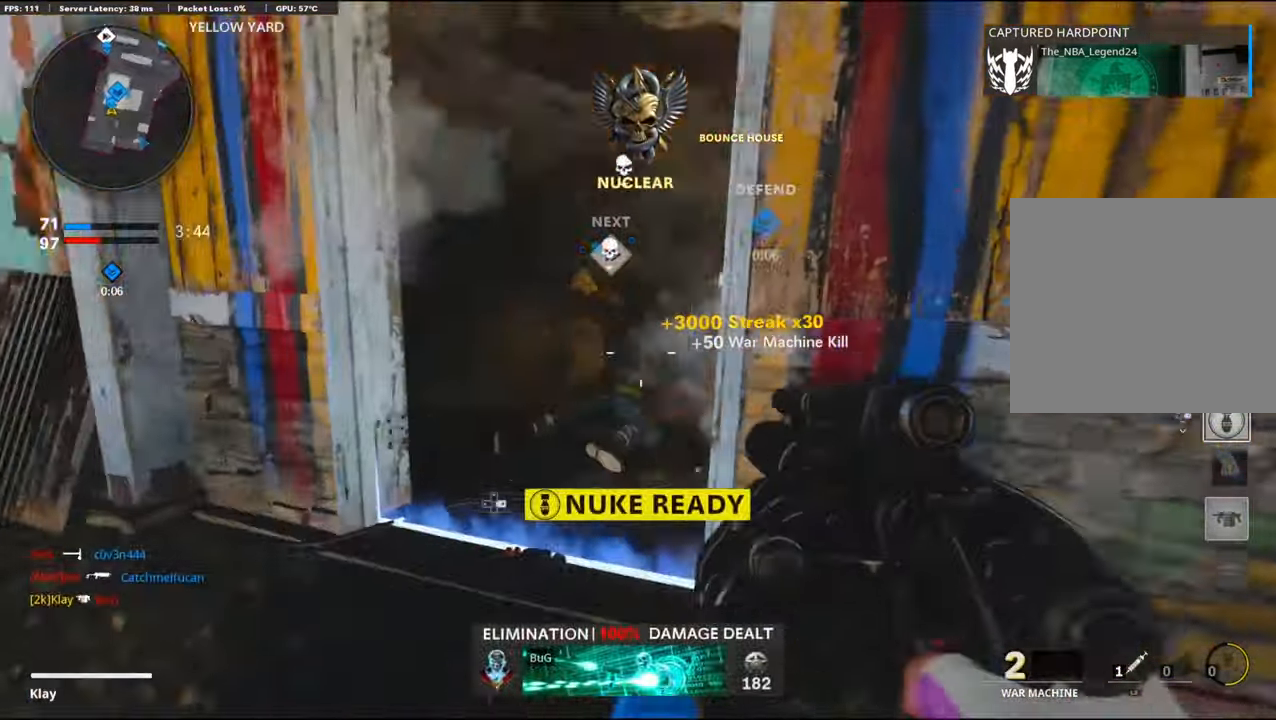
{"buttons": [], "left_stick": "up", "right_stick": "center", "events": [[50, "R3", "down"], [100, "L3", "up"], [100, "R3", "up"], [450, "right_stick", "center"]]}
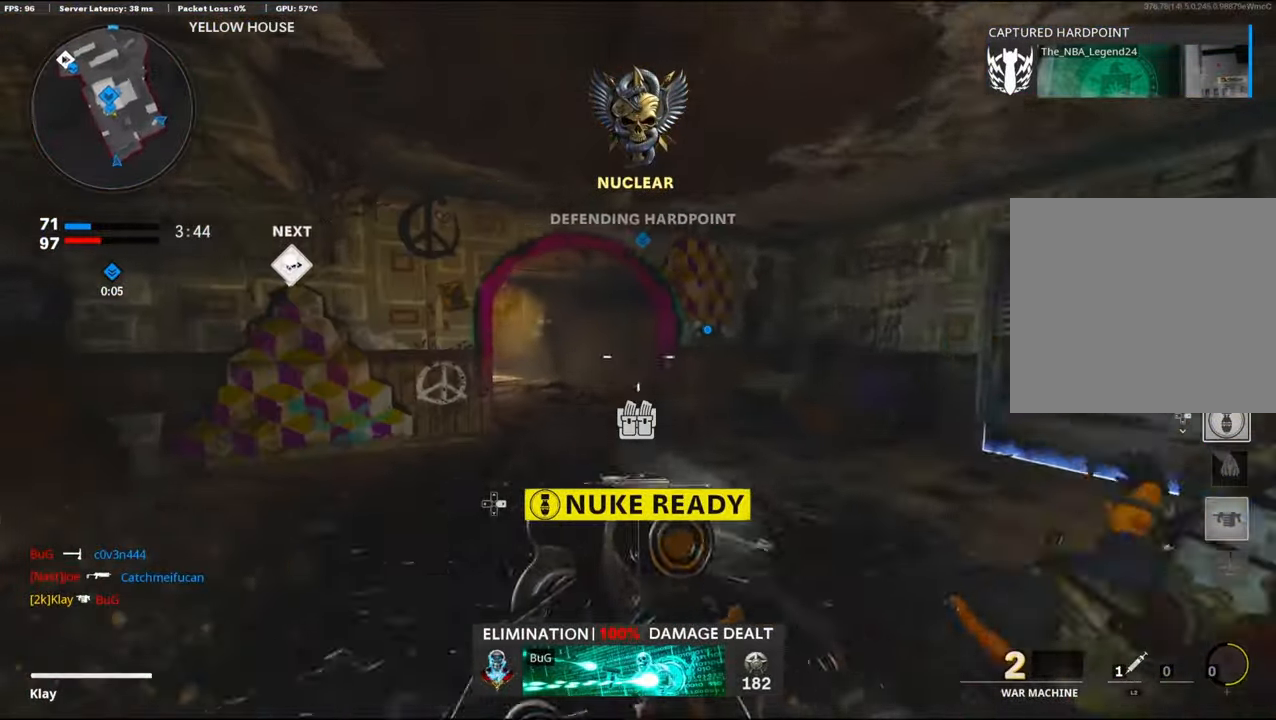
{"buttons": [], "left_stick": "up", "right_stick": "center", "events": [[300, "CROSS", "down"], [300, "right_stick", "left"], [350, "CROSS", "up"], [367, "right_stick", "center"]]}
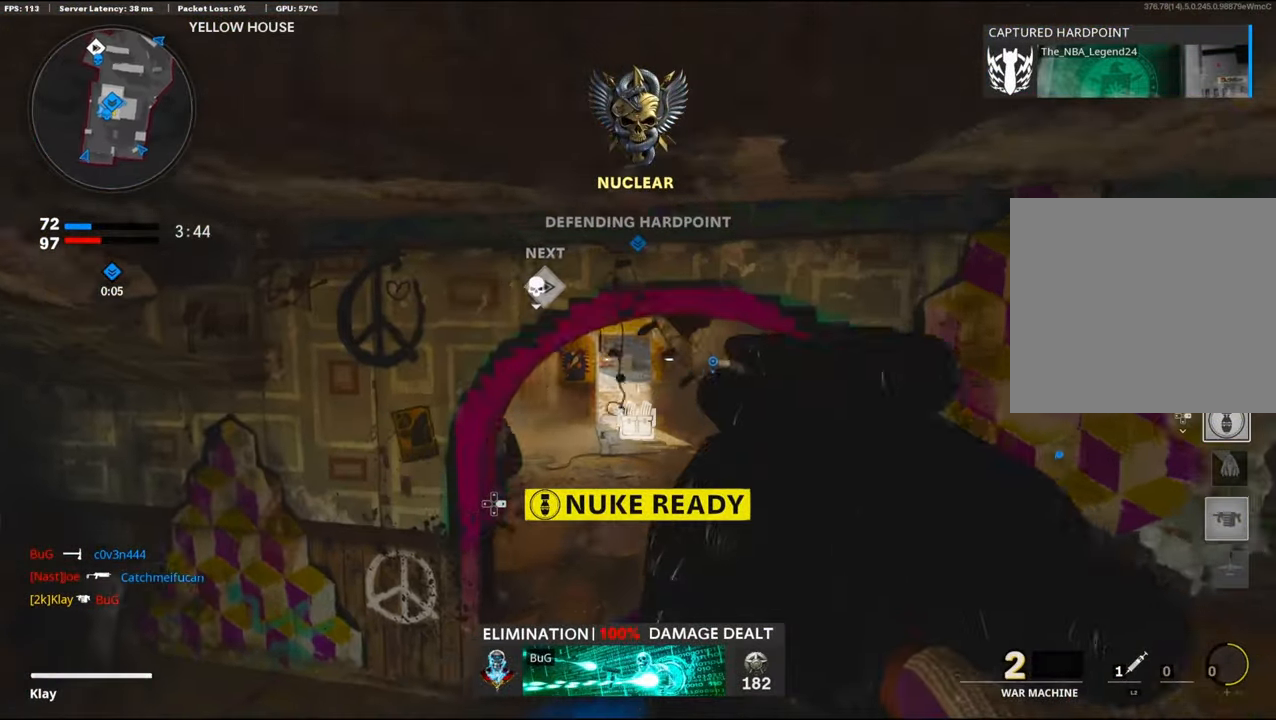
{"buttons": ["L3"], "left_stick": "up", "right_stick": "center", "events": [[467, "L3", "down"]]}
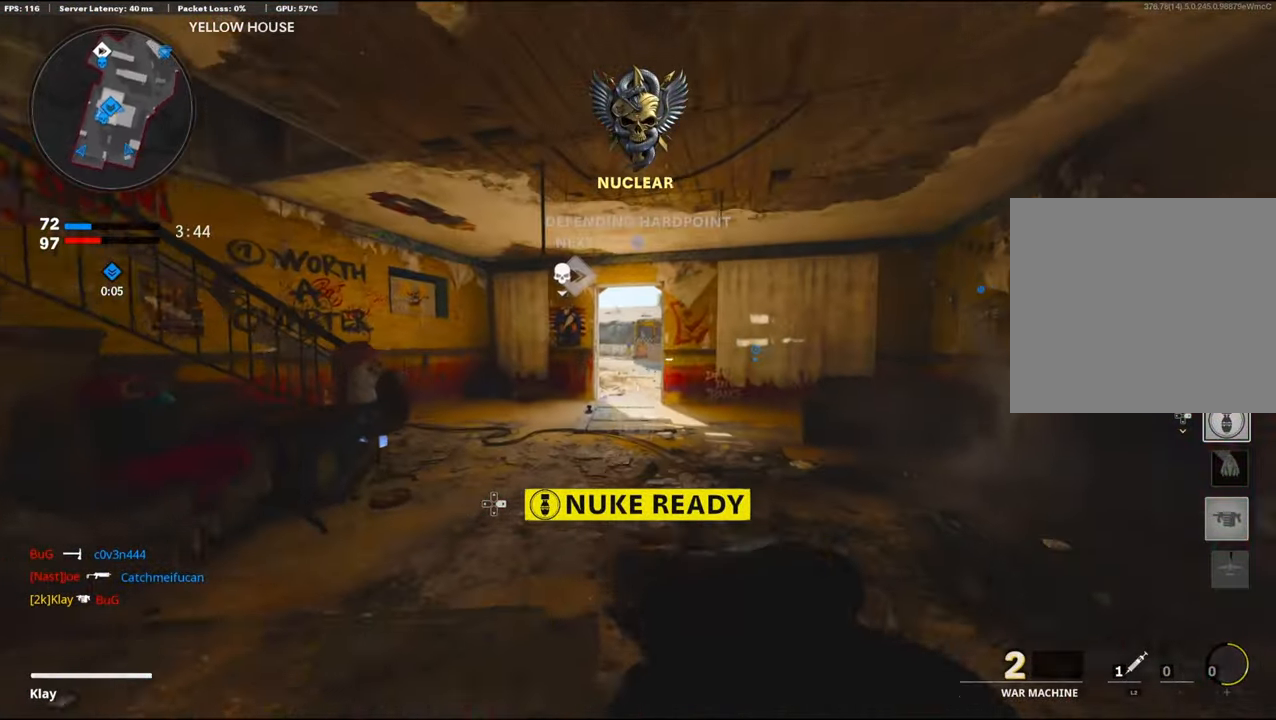
{"buttons": [], "left_stick": "up", "right_stick": "center", "events": [[33, "L3", "up"]]}
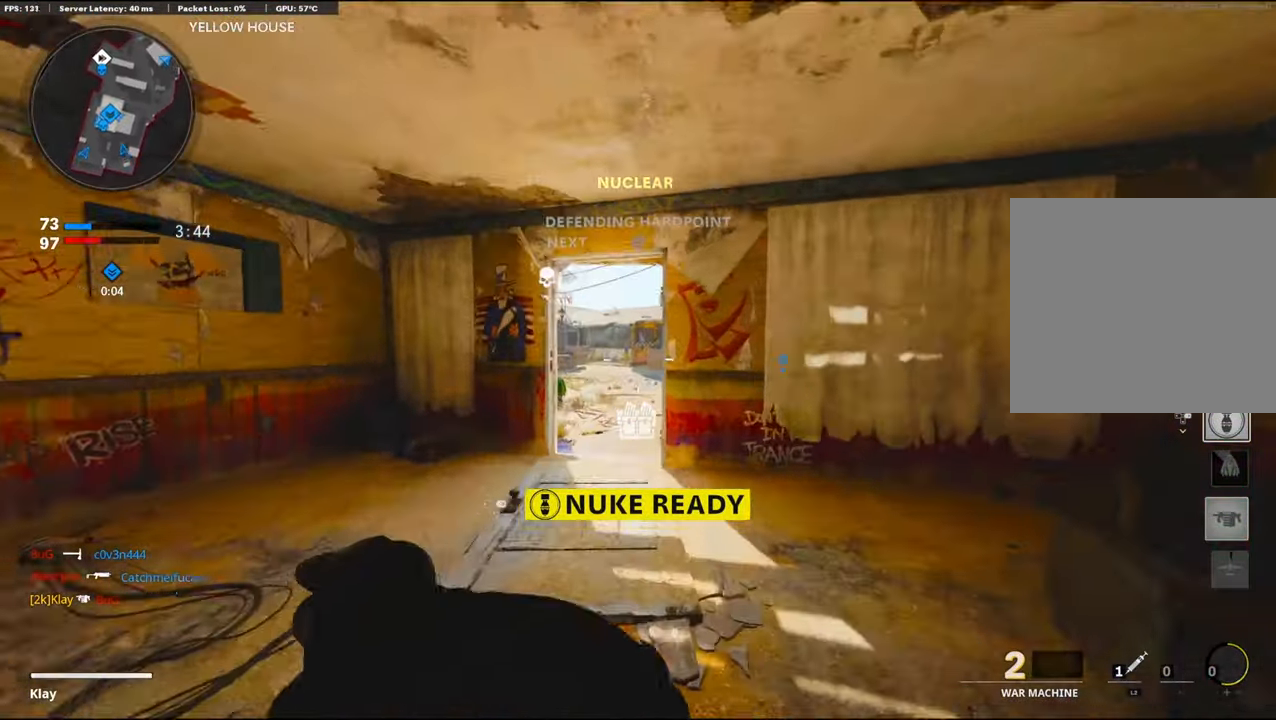
{"buttons": [], "left_stick": "up", "right_stick": "center", "events": []}
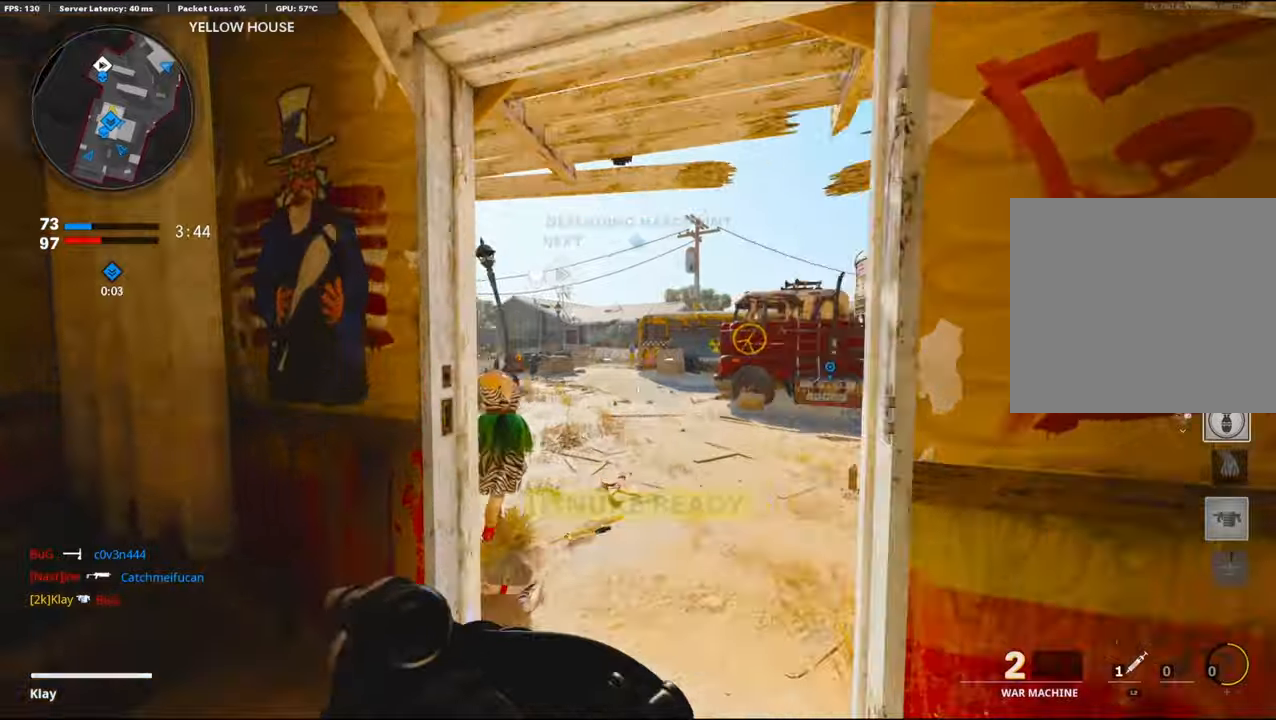
{"buttons": [], "left_stick": "up-left", "right_stick": "left", "events": [[150, "right_stick", "right"], [350, "CROSS", "down"], [467, "left_stick", "up-left"], [467, "right_stick", "left"], [500, "CROSS", "up"]]}
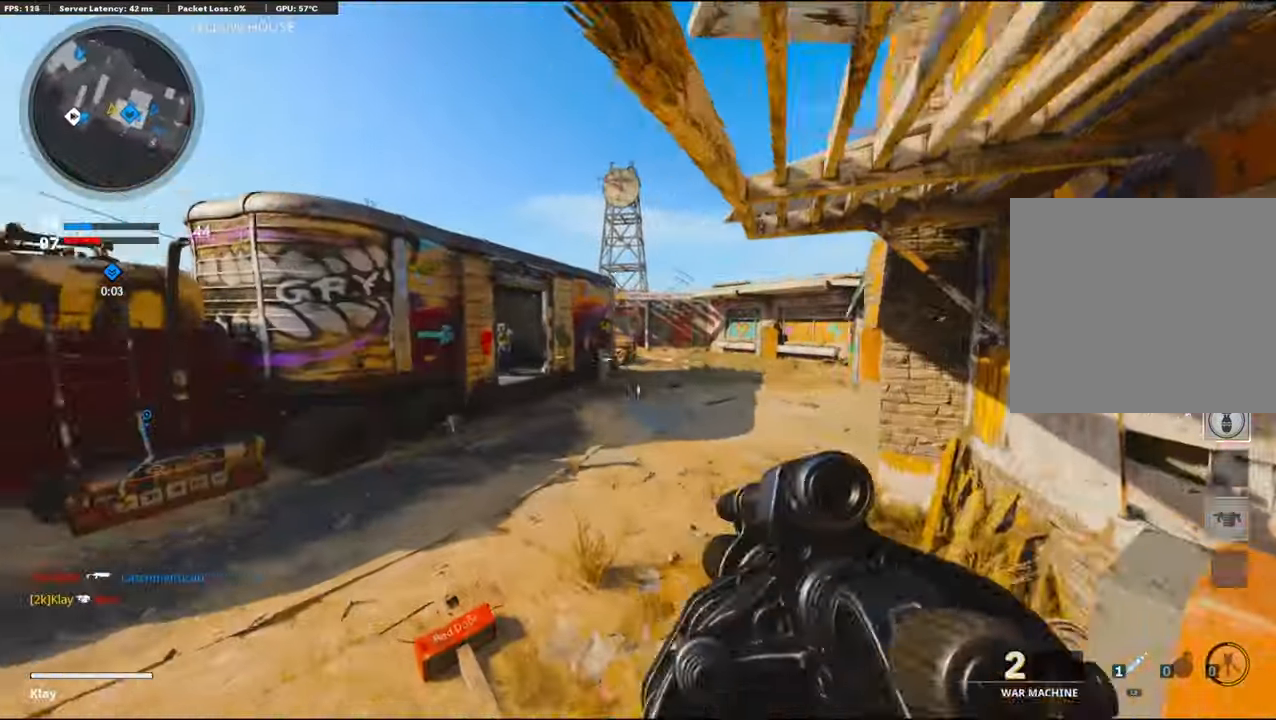
{"buttons": ["R1"], "left_stick": "left", "right_stick": "center", "events": [[117, "left_stick", "left"], [117, "right_stick", "center"], [317, "right_stick", "up"], [417, "R1", "down"], [467, "right_stick", "center"]]}
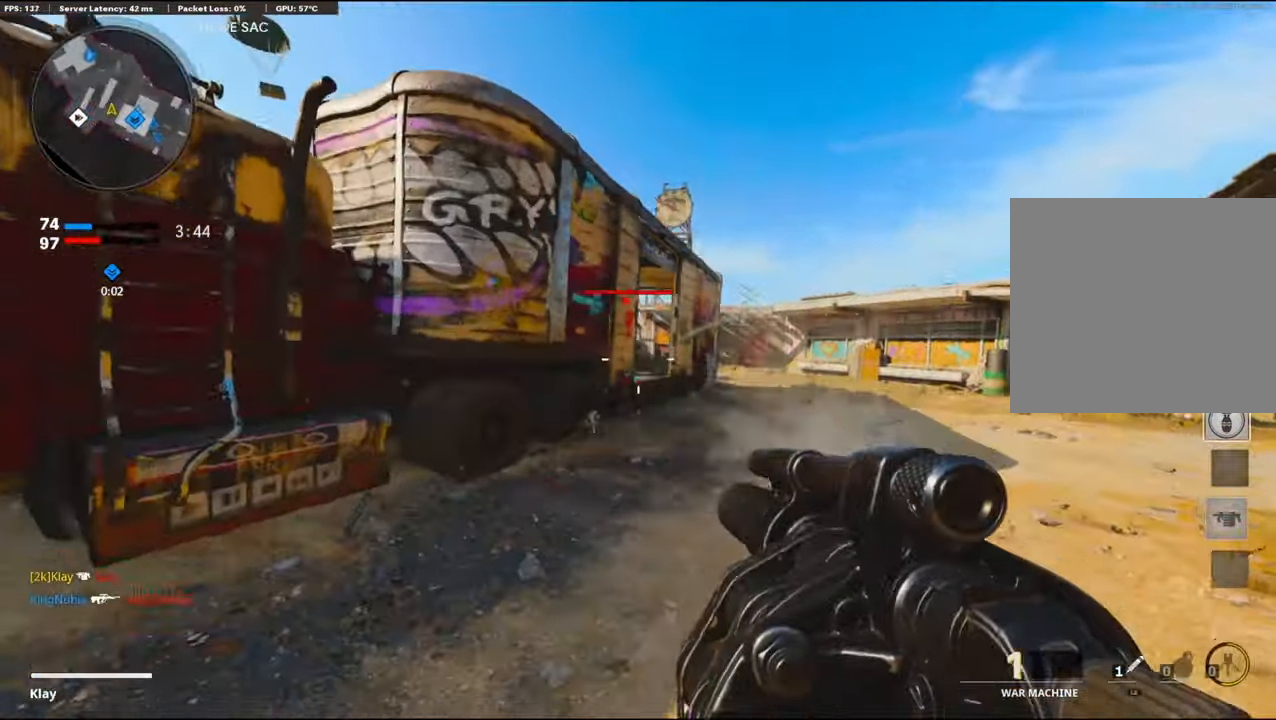
{"buttons": ["L3"], "left_stick": "up-left", "right_stick": "center", "events": [[17, "R1", "up"], [67, "right_stick", "left"], [167, "left_stick", "up-left"], [217, "L3", "down"], [367, "right_stick", "center"], [417, "L3", "up"], [467, "L3", "down"]]}
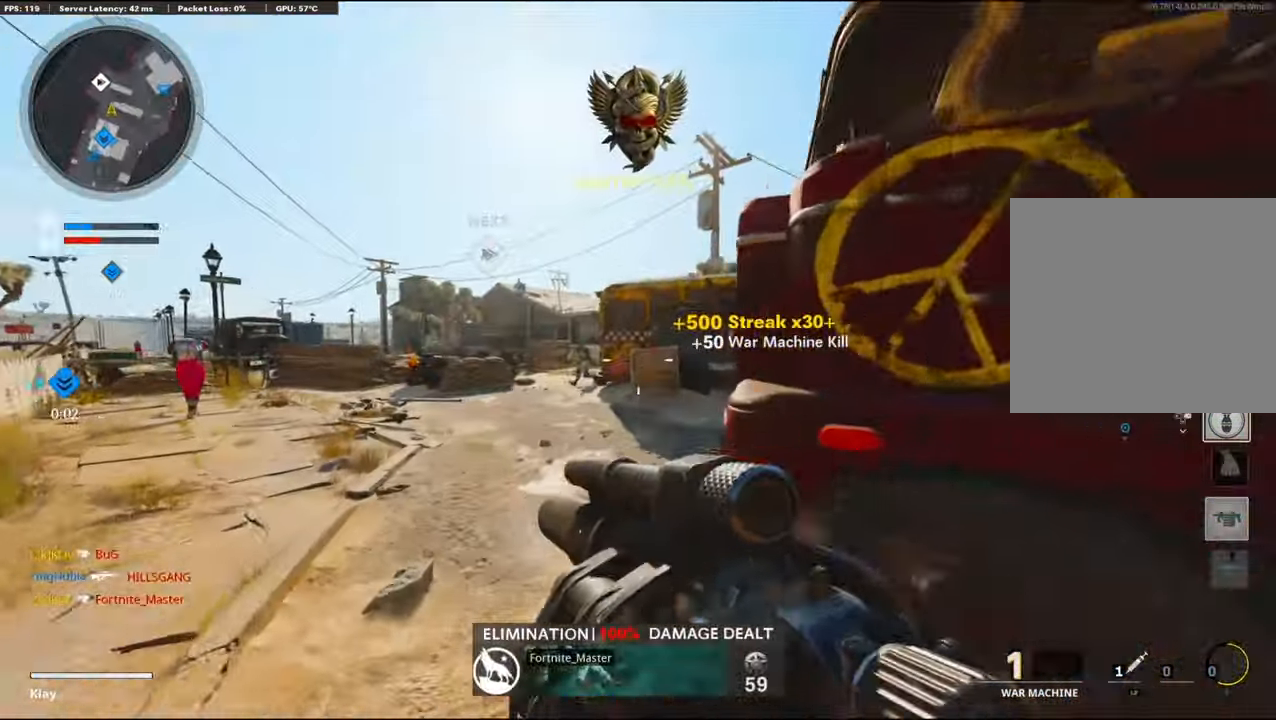
{"buttons": ["R1"], "left_stick": "down-left", "right_stick": "left", "events": [[250, "L3", "up"], [250, "R1", "down"], [250, "left_stick", "center"], [417, "left_stick", "down-left"], [417, "right_stick", "left"]]}
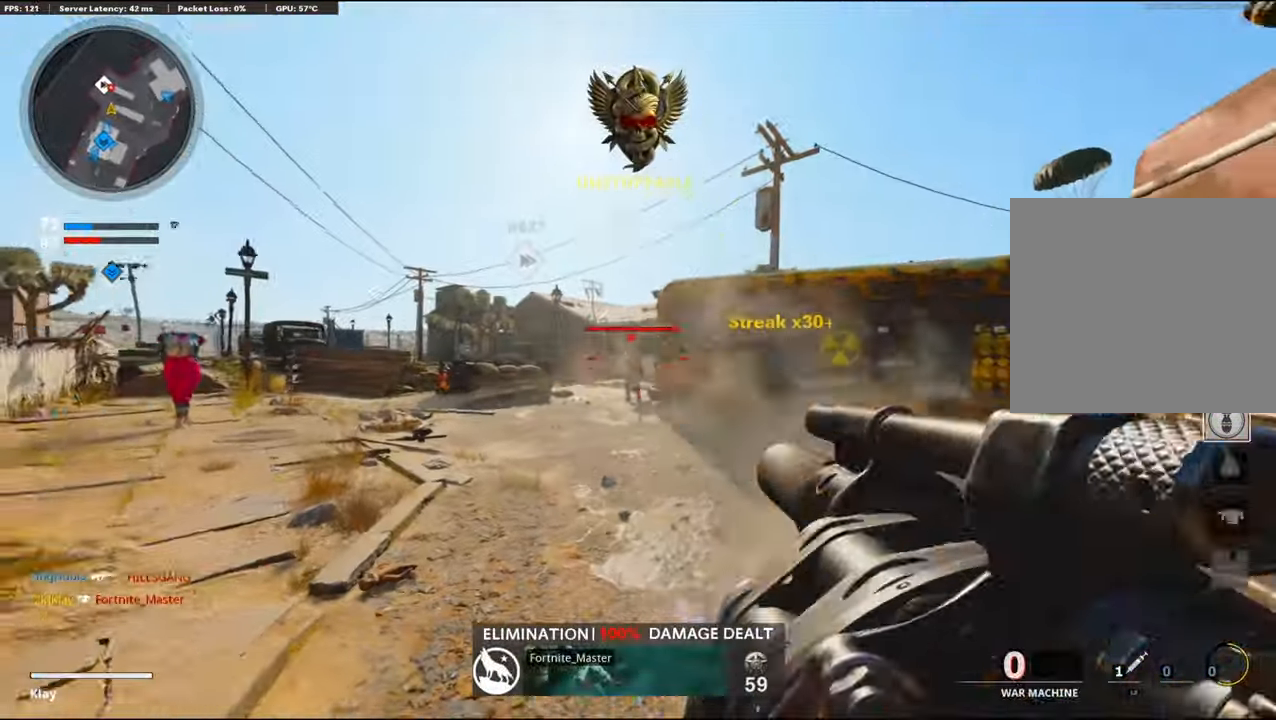
{"buttons": ["L3"], "left_stick": "up", "right_stick": "left", "events": [[50, "left_stick", "up-right"], [50, "right_stick", "center"], [100, "R1", "up"], [117, "left_stick", "right"], [367, "L3", "down"], [367, "left_stick", "up"], [450, "right_stick", "left"]]}
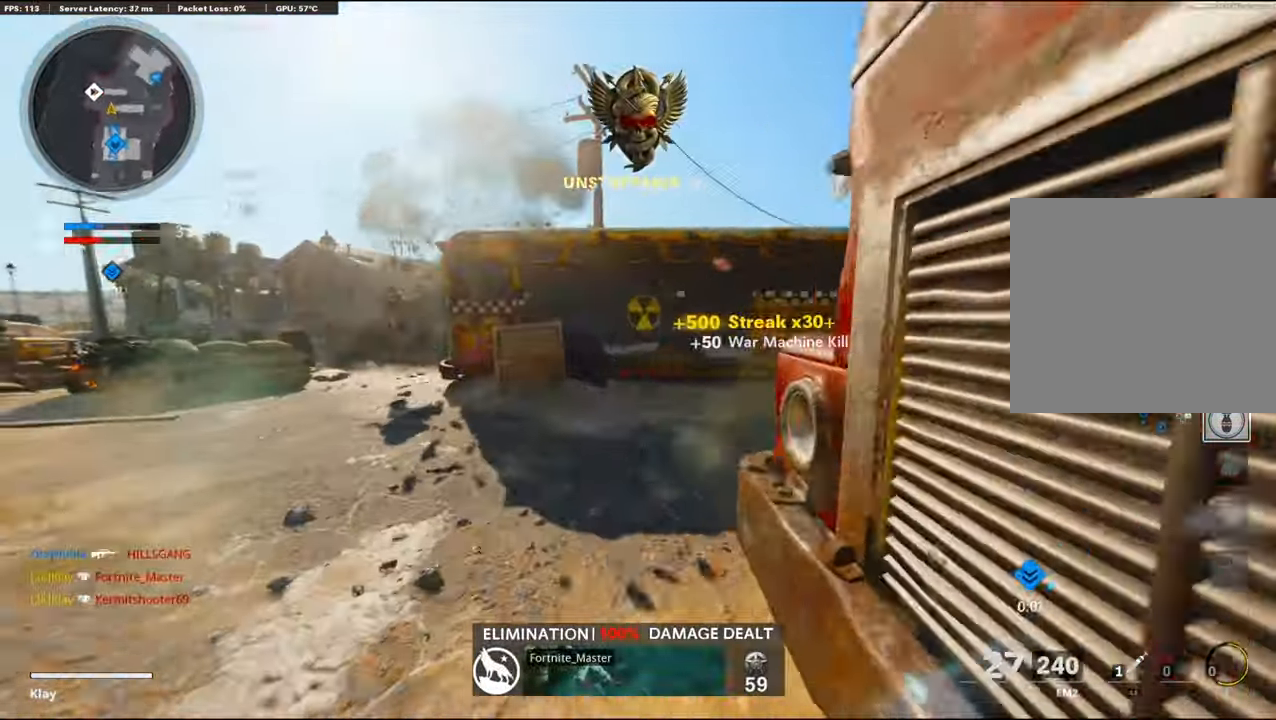
{"buttons": [], "left_stick": "down-left", "right_stick": "center", "events": [[217, "right_stick", "right"], [434, "L3", "up"], [434, "SQUARE", "down"], [467, "left_stick", "down-left"], [467, "right_stick", "center"], [484, "SQUARE", "up"]]}
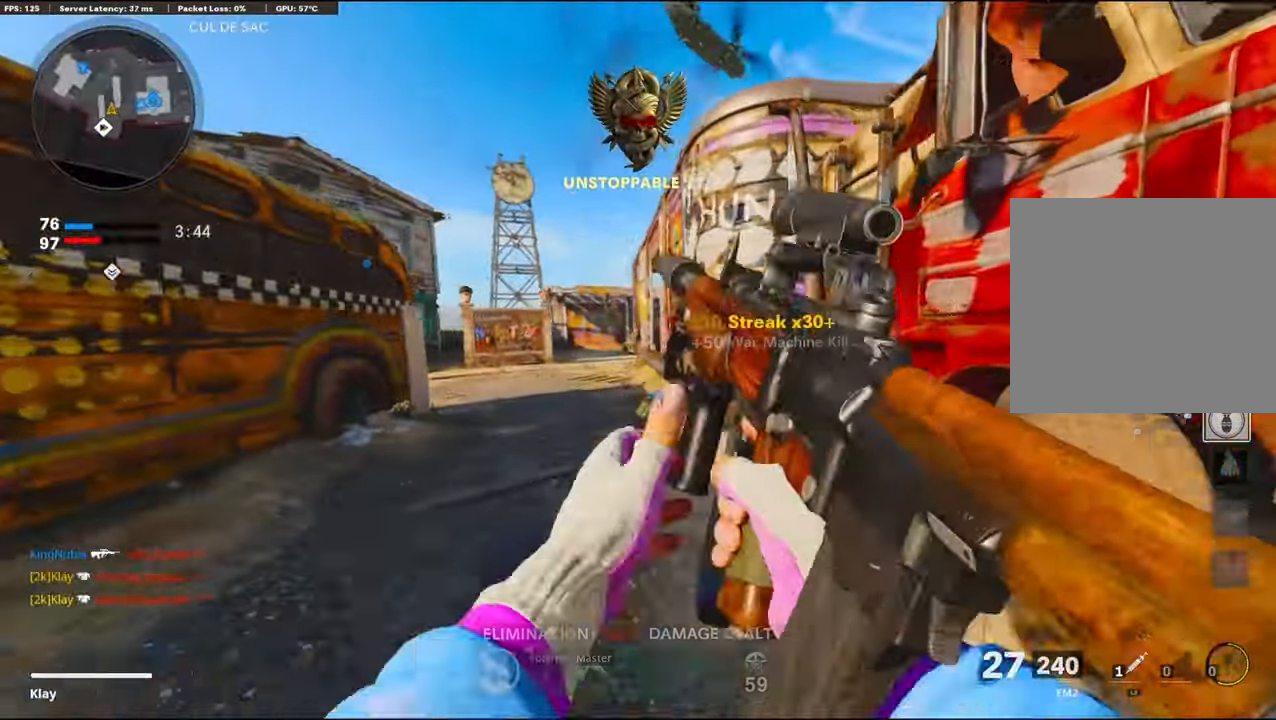
{"buttons": [], "left_stick": "down-left", "right_stick": "right", "events": [[117, "SQUARE", "down"], [134, "SQUARE", "up"], [384, "right_stick", "right"]]}
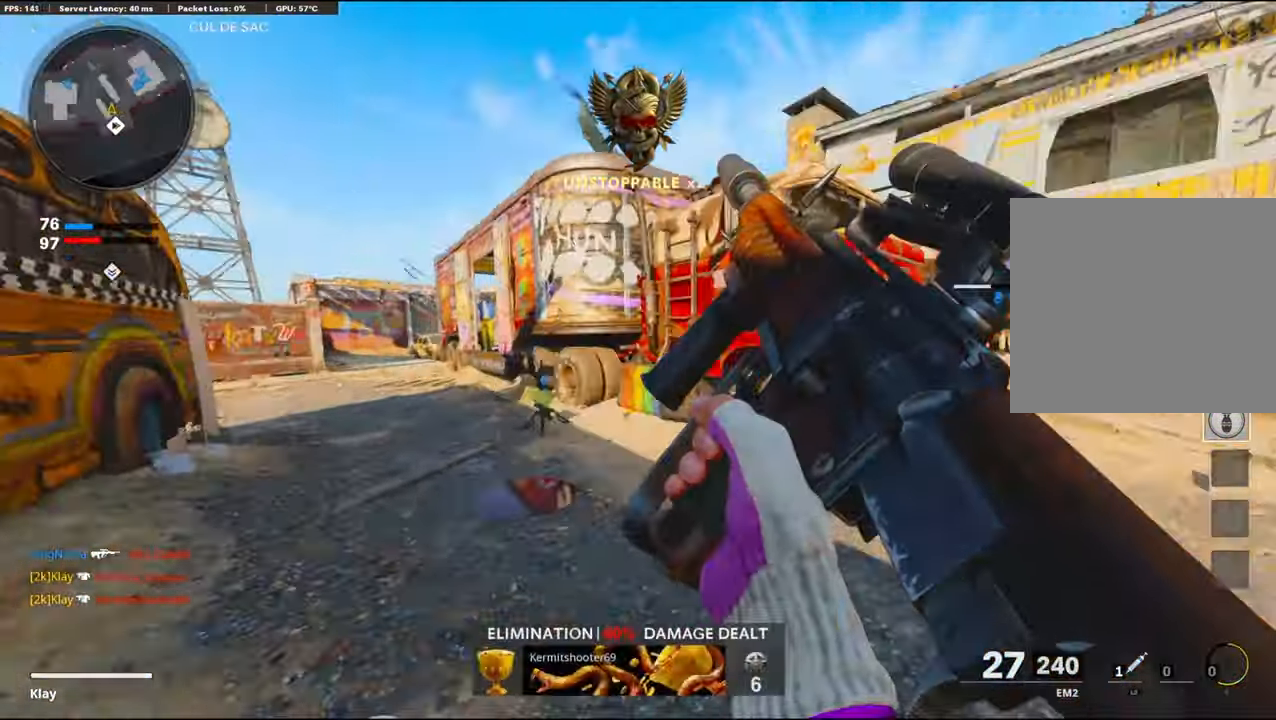
{"buttons": ["L3"], "left_stick": "up", "right_stick": "center", "events": [[84, "left_stick", "up-right"], [117, "L3", "down"], [217, "left_stick", "up"], [250, "right_stick", "center"]]}
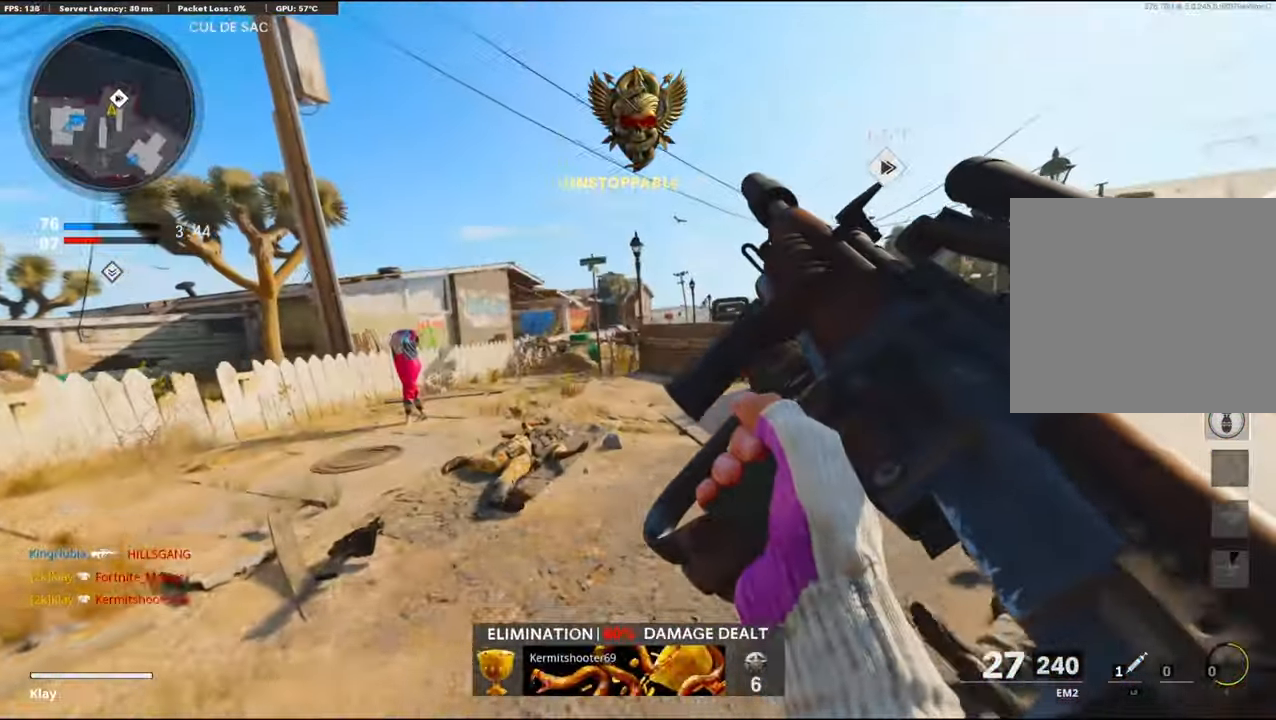
{"buttons": ["R3"], "left_stick": "up", "right_stick": "right", "events": [[17, "L3", "up"], [217, "right_stick", "right"], [484, "R3", "down"]]}
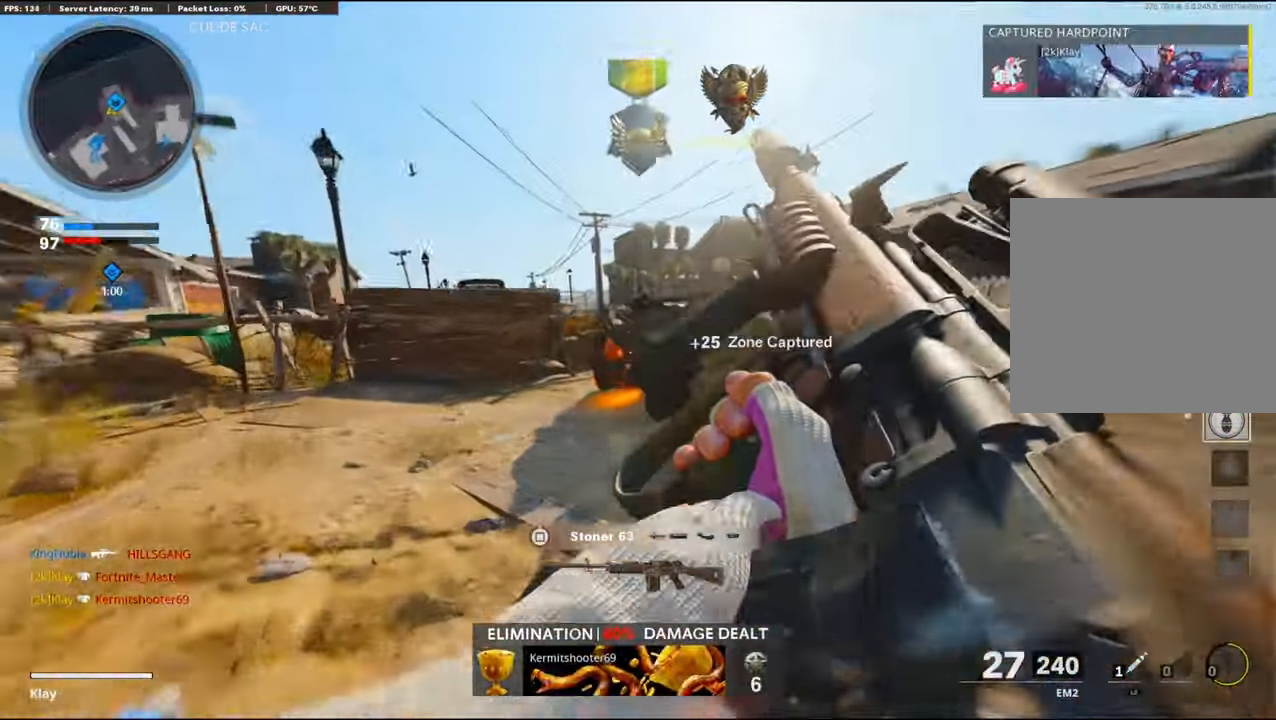
{"buttons": [], "left_stick": "up", "right_stick": "center", "events": [[334, "R3", "up"], [334, "right_stick", "center"]]}